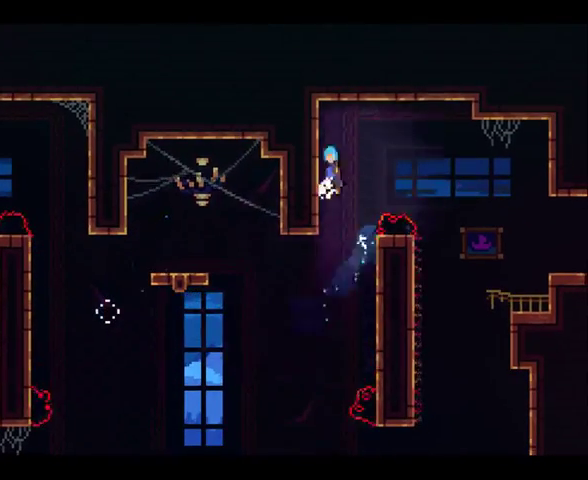
Gameplay with a controller (Xbox layout); each line is a JSON object with the inputs held at the frame after it. "events" lists button and stick changes between this image and that frame as [ms after this image, input, new state], when the widget could be followed in between. This overlay highlights the sticks when they move; stick clicks (L3) are not distinguishable. Not read: L1 L3 R1 R3.
{"buttons": [], "left_stick": "right", "right_stick": "center", "events": [[367, "left_stick", "right"], [467, "A", "up"]]}
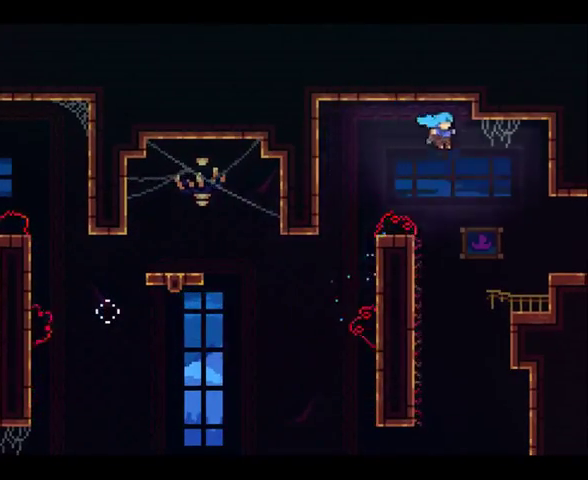
{"buttons": ["A"], "left_stick": "center", "right_stick": "center", "events": [[333, "left_stick", "center"], [467, "A", "down"]]}
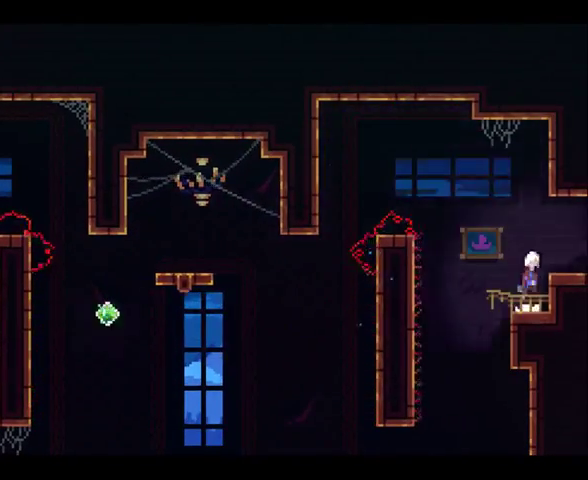
{"buttons": [], "left_stick": "center", "right_stick": "center", "events": [[67, "left_stick", "right"], [100, "A", "up"], [133, "X", "down"], [267, "X", "up"], [400, "left_stick", "center"]]}
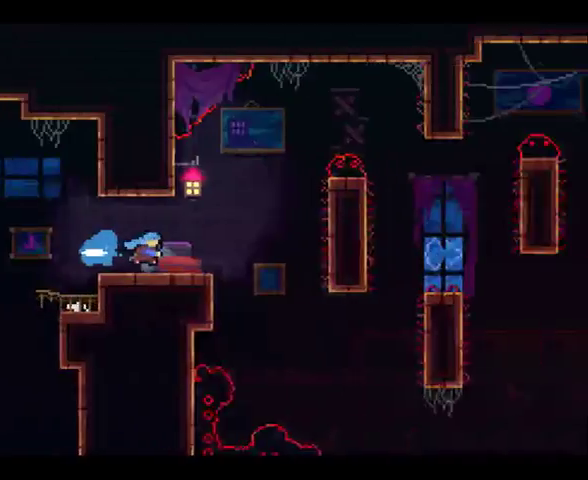
{"buttons": [], "left_stick": "right", "right_stick": "center", "events": [[500, "left_stick", "right"]]}
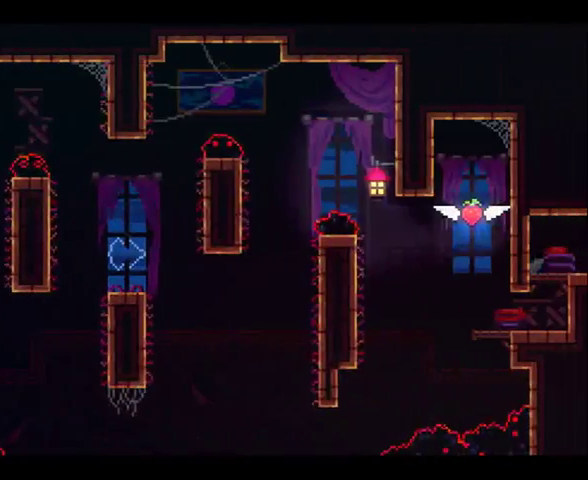
{"buttons": [], "left_stick": "up-right", "right_stick": "center", "events": [[433, "left_stick", "up-right"]]}
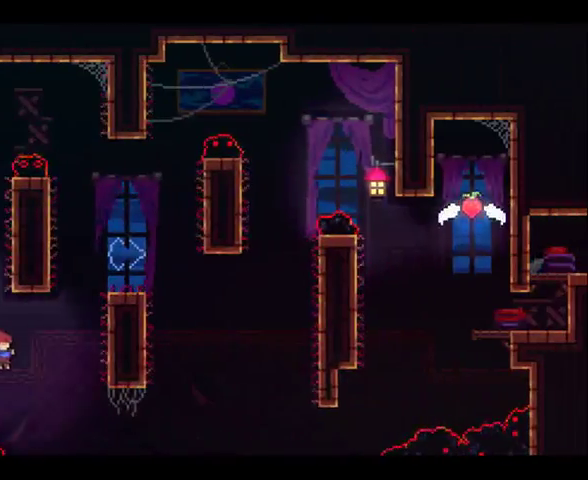
{"buttons": [], "left_stick": "left", "right_stick": "center", "events": [[100, "X", "down"], [200, "X", "up"], [400, "A", "down"], [400, "left_stick", "left"], [467, "A", "up"]]}
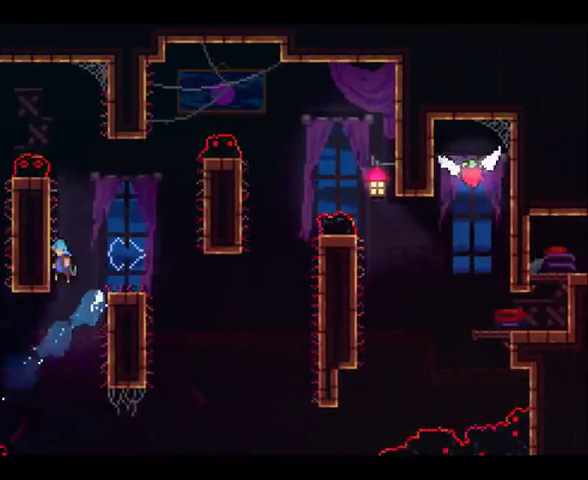
{"buttons": [], "left_stick": "right", "right_stick": "center", "events": [[100, "left_stick", "up-right"], [300, "left_stick", "center"], [367, "left_stick", "right"]]}
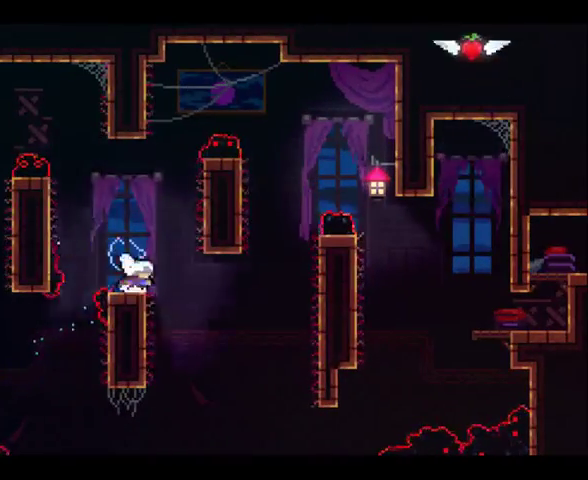
{"buttons": ["X"], "left_stick": "up-right", "right_stick": "center", "events": [[300, "left_stick", "up-right"], [367, "X", "down"]]}
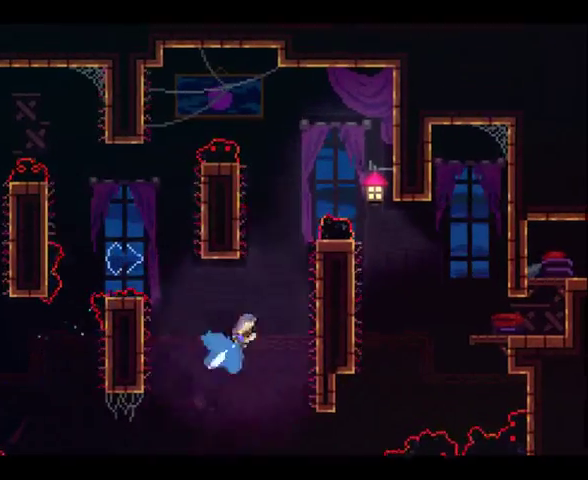
{"buttons": [], "left_stick": "up-left", "right_stick": "center", "events": [[133, "X", "up"], [233, "A", "down"], [267, "left_stick", "left"], [433, "A", "up"], [467, "left_stick", "up-left"]]}
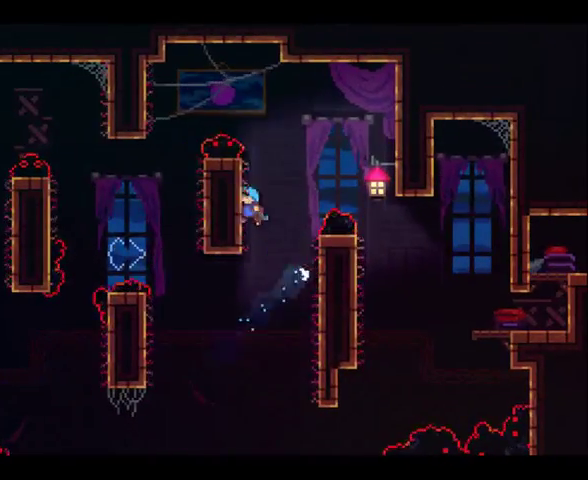
{"buttons": [], "left_stick": "right", "right_stick": "center", "events": [[67, "A", "down"], [67, "left_stick", "right"], [333, "A", "up"], [367, "left_stick", "up-right"], [467, "left_stick", "right"]]}
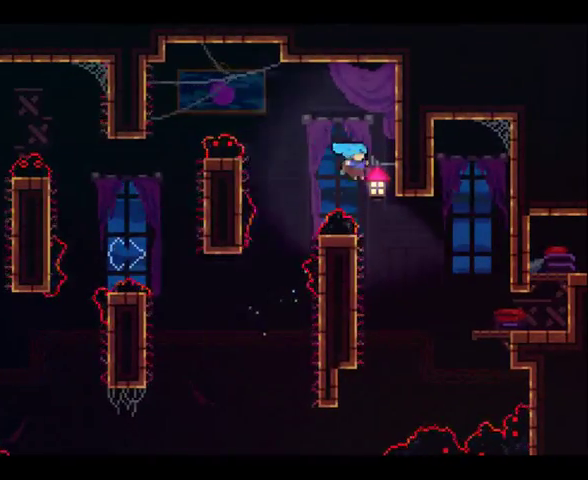
{"buttons": ["A"], "left_stick": "left", "right_stick": "center", "events": [[33, "left_stick", "center"], [300, "left_stick", "left"], [500, "A", "down"]]}
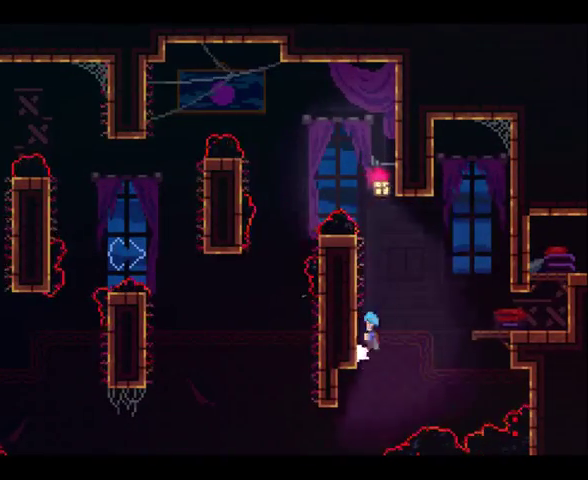
{"buttons": [], "left_stick": "right", "right_stick": "center", "events": [[67, "left_stick", "right"], [400, "A", "up"]]}
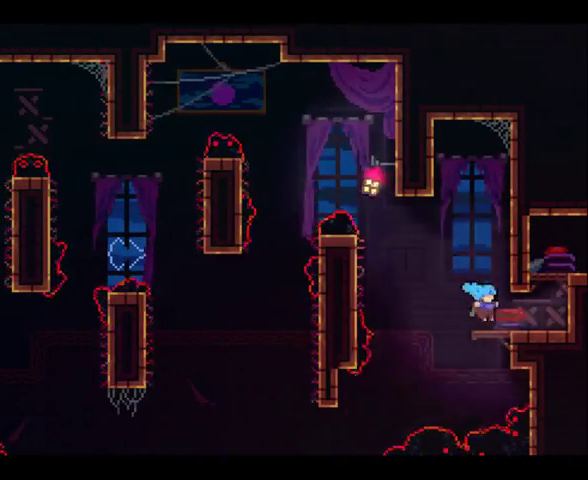
{"buttons": ["X"], "left_stick": "up-right", "right_stick": "center", "events": [[100, "A", "down"], [133, "left_stick", "up-right"], [167, "A", "up"], [267, "X", "down"]]}
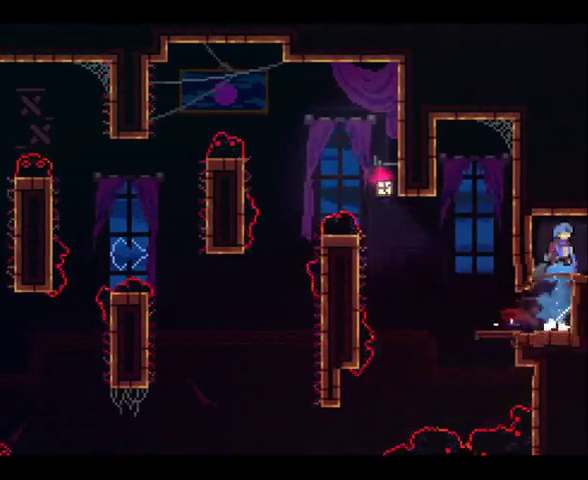
{"buttons": [], "left_stick": "right", "right_stick": "center", "events": [[200, "X", "up"], [300, "left_stick", "right"]]}
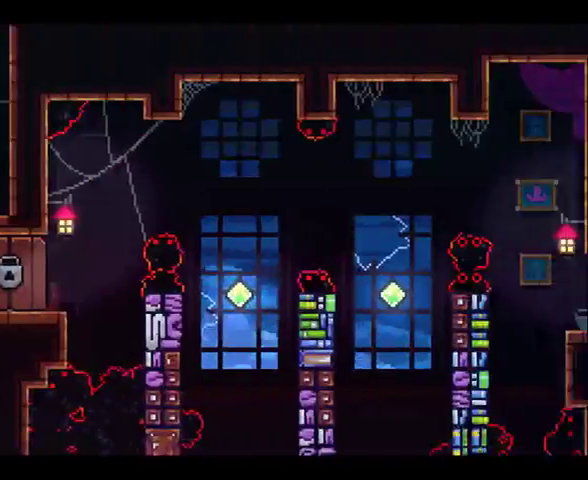
{"buttons": [], "left_stick": "right", "right_stick": "center", "events": []}
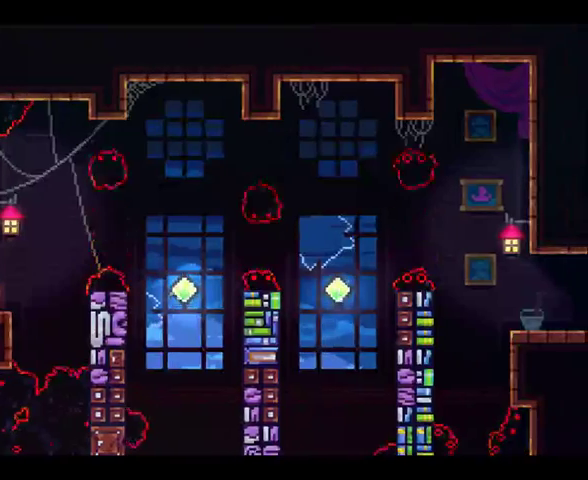
{"buttons": ["X"], "left_stick": "up", "right_stick": "center", "events": [[33, "A", "down"], [33, "left_stick", "up-right"], [267, "A", "up"], [400, "left_stick", "up"], [500, "X", "down"]]}
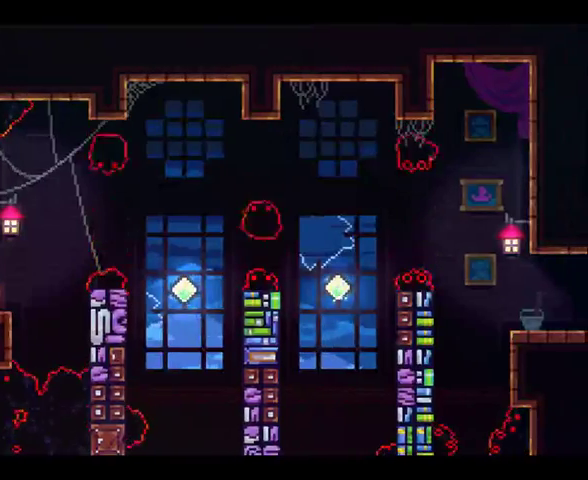
{"buttons": ["A"], "left_stick": "up", "right_stick": "center", "events": [[200, "left_stick", "up-right"], [233, "X", "up"], [333, "A", "down"], [400, "left_stick", "up"]]}
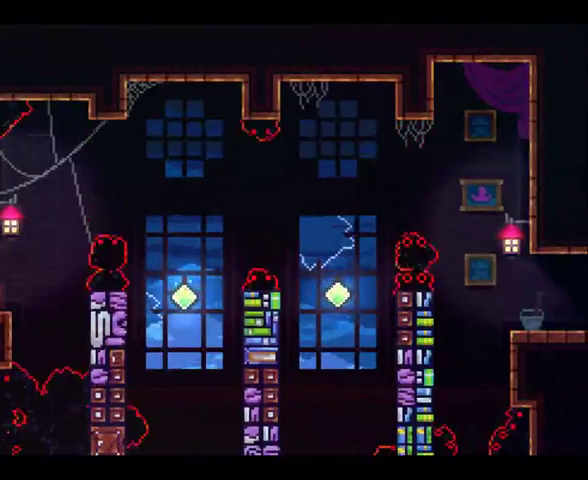
{"buttons": ["A"], "left_stick": "center", "right_stick": "center", "events": [[100, "left_stick", "up-left"], [233, "left_stick", "center"]]}
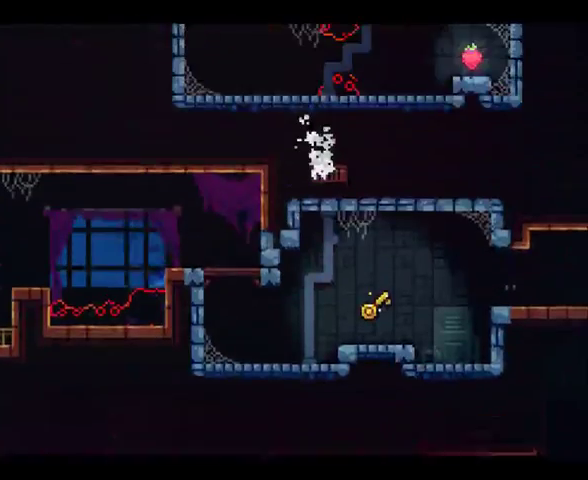
{"buttons": ["X"], "left_stick": "up", "right_stick": "center", "events": [[300, "A", "up"], [467, "left_stick", "up"], [500, "X", "down"]]}
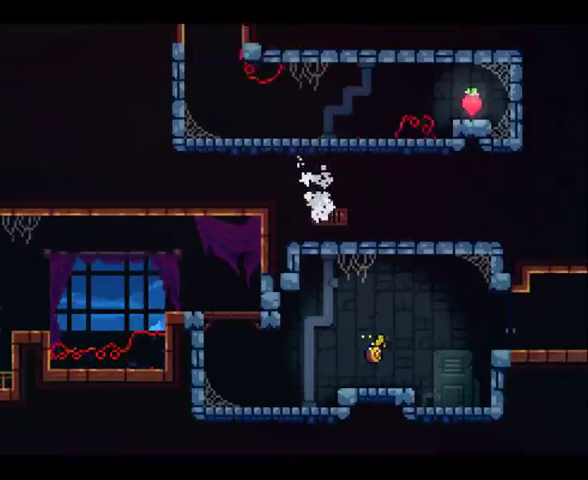
{"buttons": [], "left_stick": "up-left", "right_stick": "center", "events": [[167, "X", "up"], [167, "left_stick", "up-left"]]}
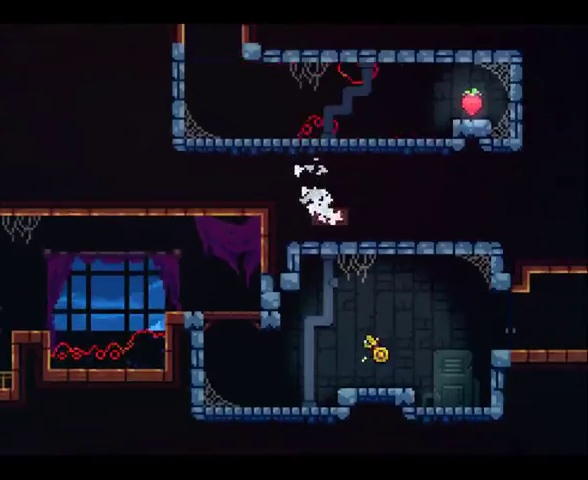
{"buttons": [], "left_stick": "center", "right_stick": "center", "events": [[300, "left_stick", "left"], [433, "left_stick", "center"]]}
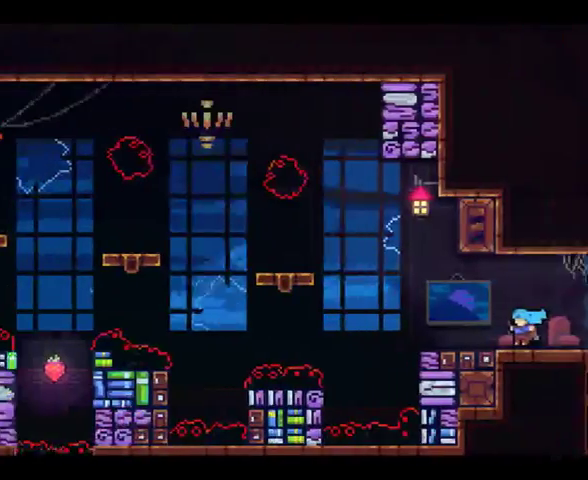
{"buttons": [], "left_stick": "left", "right_stick": "center", "events": [[100, "left_stick", "left"]]}
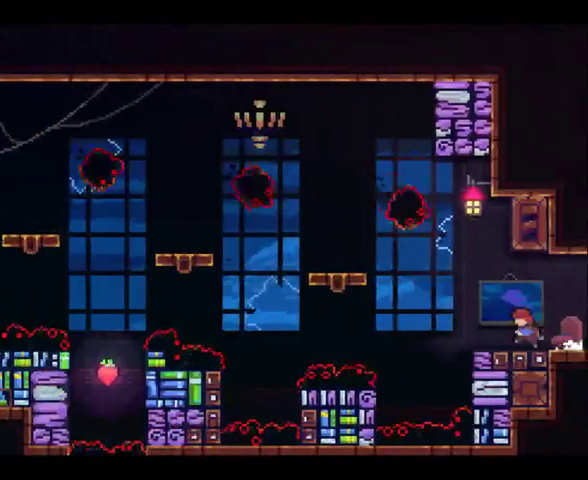
{"buttons": ["A"], "left_stick": "up-left", "right_stick": "center", "events": [[67, "left_stick", "up-left"], [167, "left_stick", "up-right"], [300, "left_stick", "up-left"], [400, "A", "down"]]}
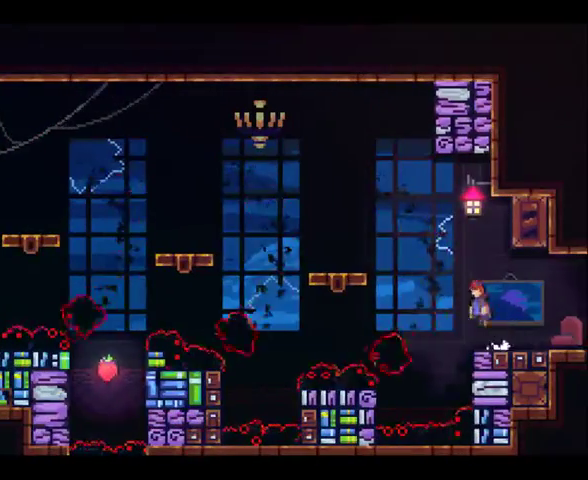
{"buttons": [], "left_stick": "center", "right_stick": "center", "events": [[67, "A", "up"], [100, "X", "down"], [200, "X", "up"], [433, "left_stick", "center"]]}
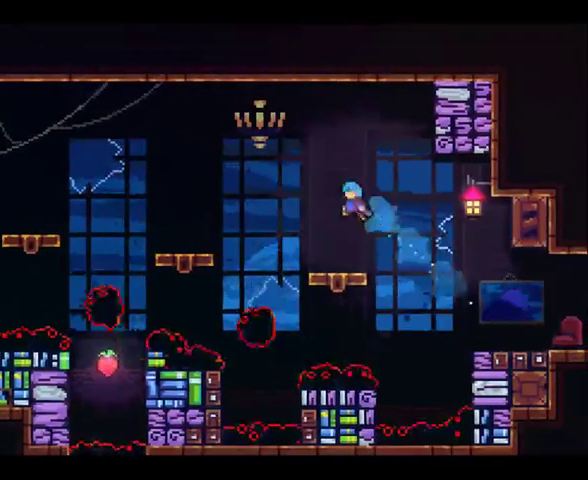
{"buttons": [], "left_stick": "center", "right_stick": "center", "events": []}